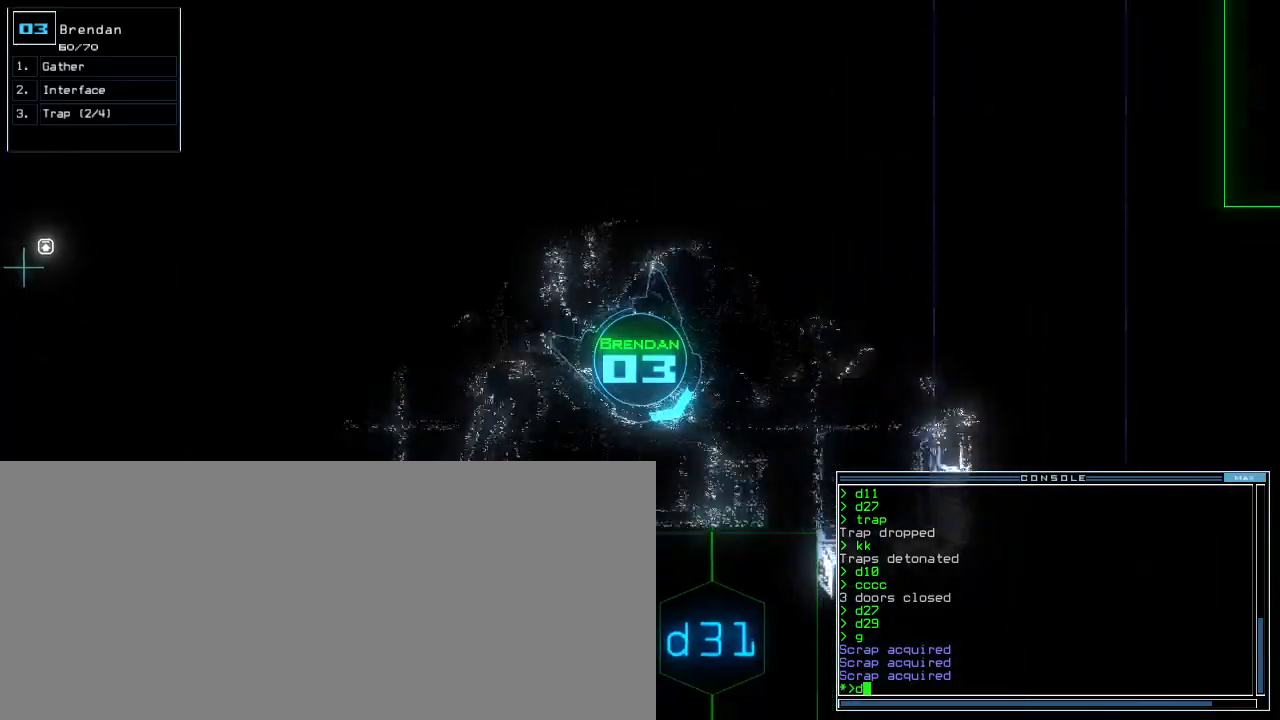
Gameplay with keyboard; each line is a JSON object with the keys held at the frame after it. "events" lists presses ("down") and releases ("up") of ".", "0", "1", "2", "3", "4", "5", "6", "7", "8", "9", "a", "b", "backspace", "c", "caps_lock", "comma", "ctrl_l", "ctrl_r", "d", "down", "e", "equals", "escape", "f", "f9", "g", "h", "i", "j", "k", "l", "left", "m", "minus", "n", "o", "p", "q", "quote", "r", "return", "right", "s", "semicolon", "shift_l", "shift_r", "space", "t", "tab", "tilde", "u", "up", "v", "w", "x", "y" and "z" between this image and that frame as [ms after this image, input, new state], when the widget could be followed in between. No other keys are recorded. Mouse input is not recorded. Not read: other_keys.
{"keys": ["1", "up"], "events": [[100, "left", "up"], [180, "right", "down"], [340, "3", "down"], [360, "right", "up"], [420, "1", "down"], [460, "3", "up"]]}
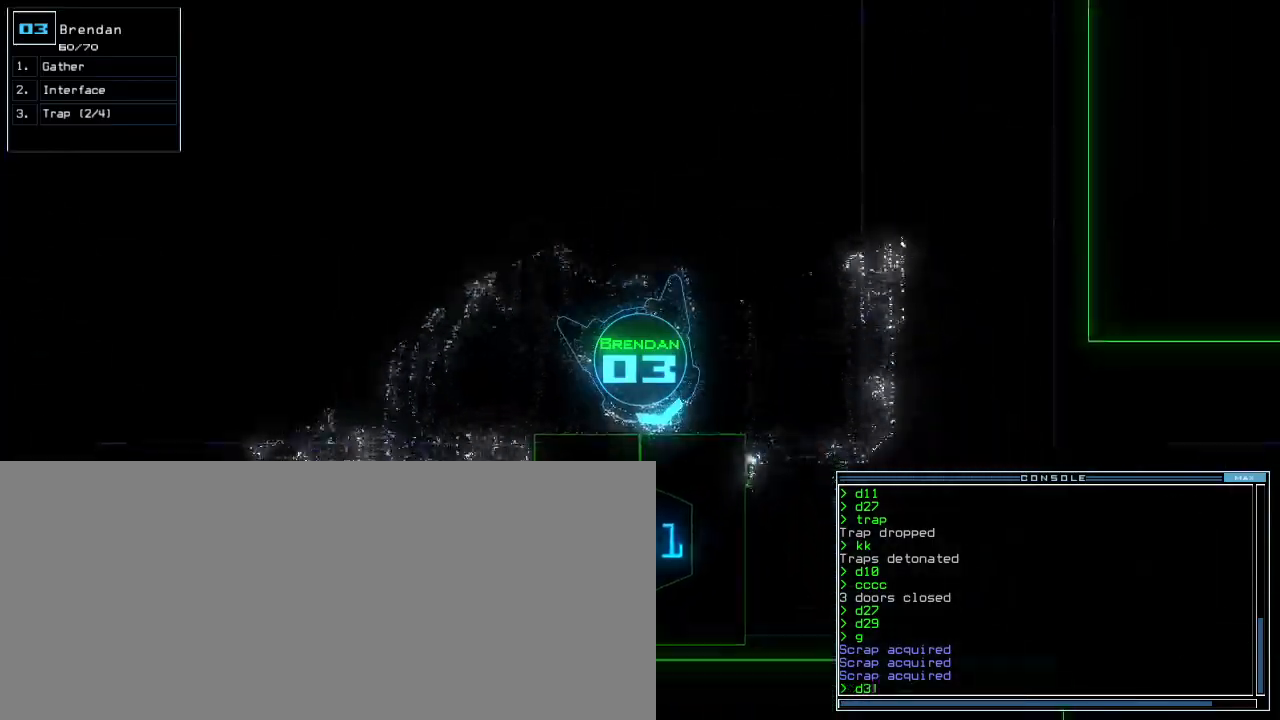
{"keys": ["up"], "events": [[20, "1", "up"], [20, "return", "down"], [80, "return", "up"], [240, "right", "down"], [400, "right", "up"]]}
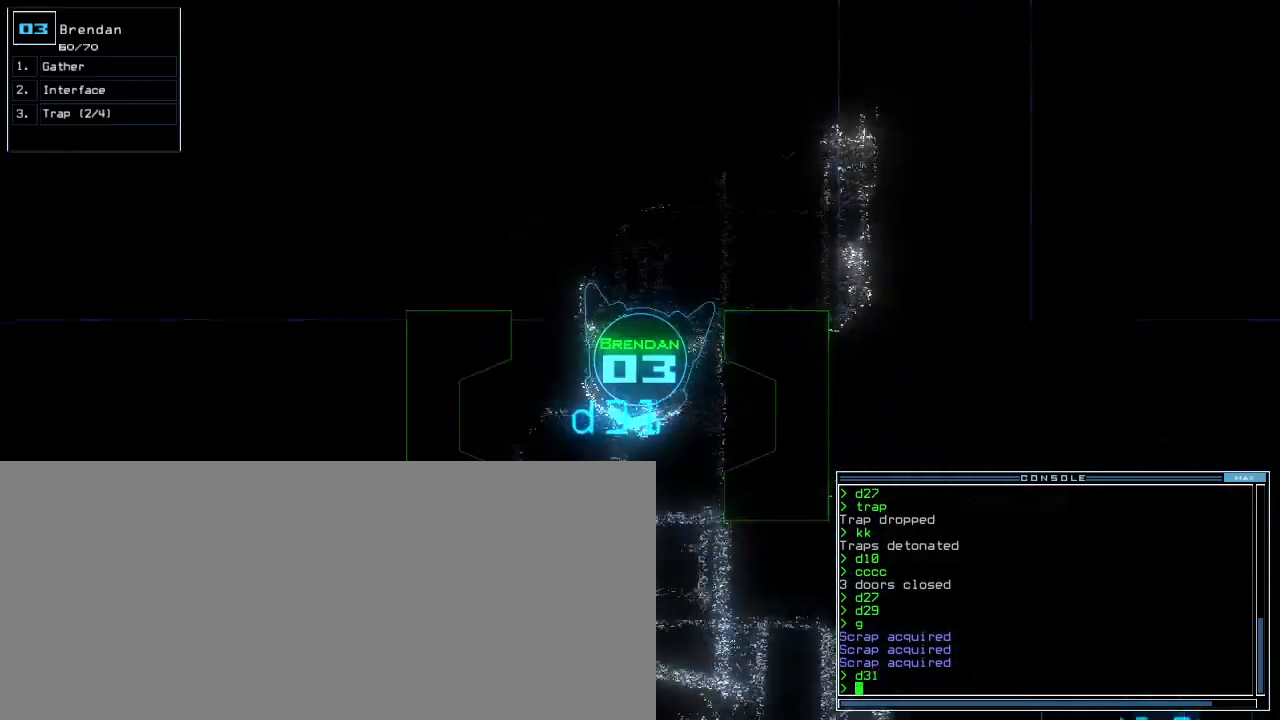
{"keys": ["up"], "events": [[160, "left", "down"], [220, "left", "up"]]}
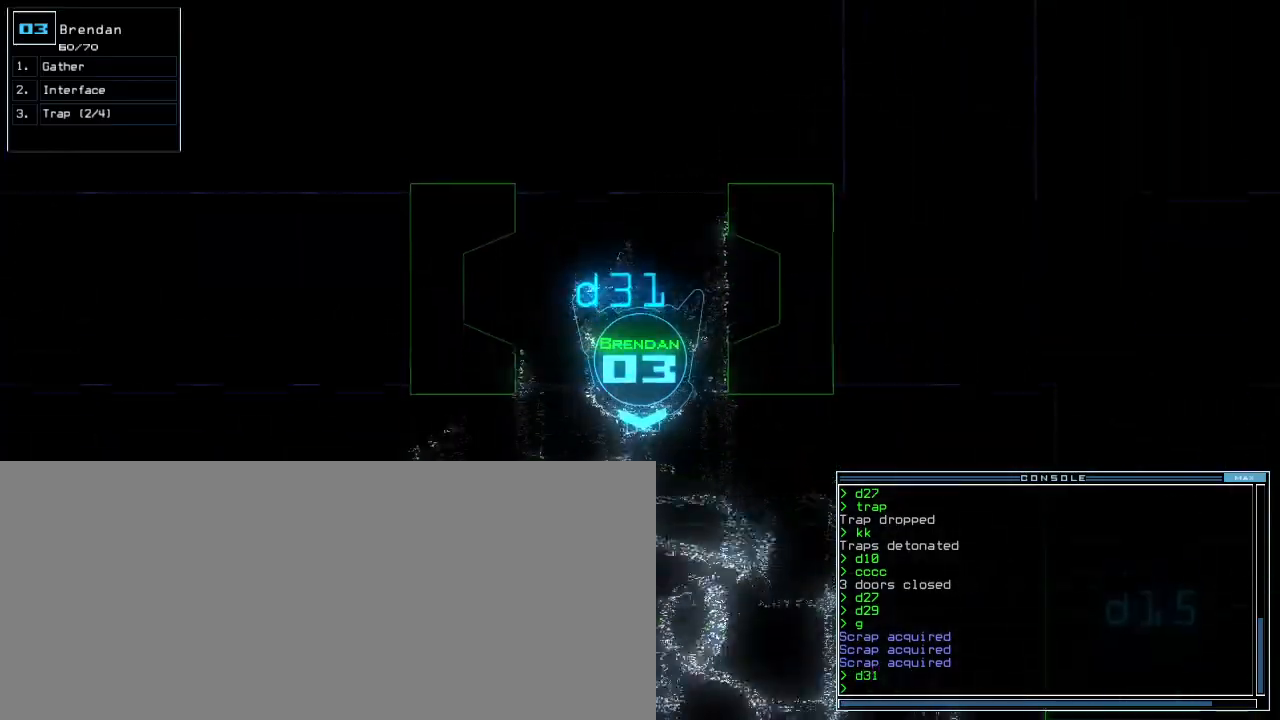
{"keys": ["1", "up"], "events": [[140, "left", "down"], [220, "d", "down"], [240, "left", "up"], [300, "d", "up"], [460, "1", "down"]]}
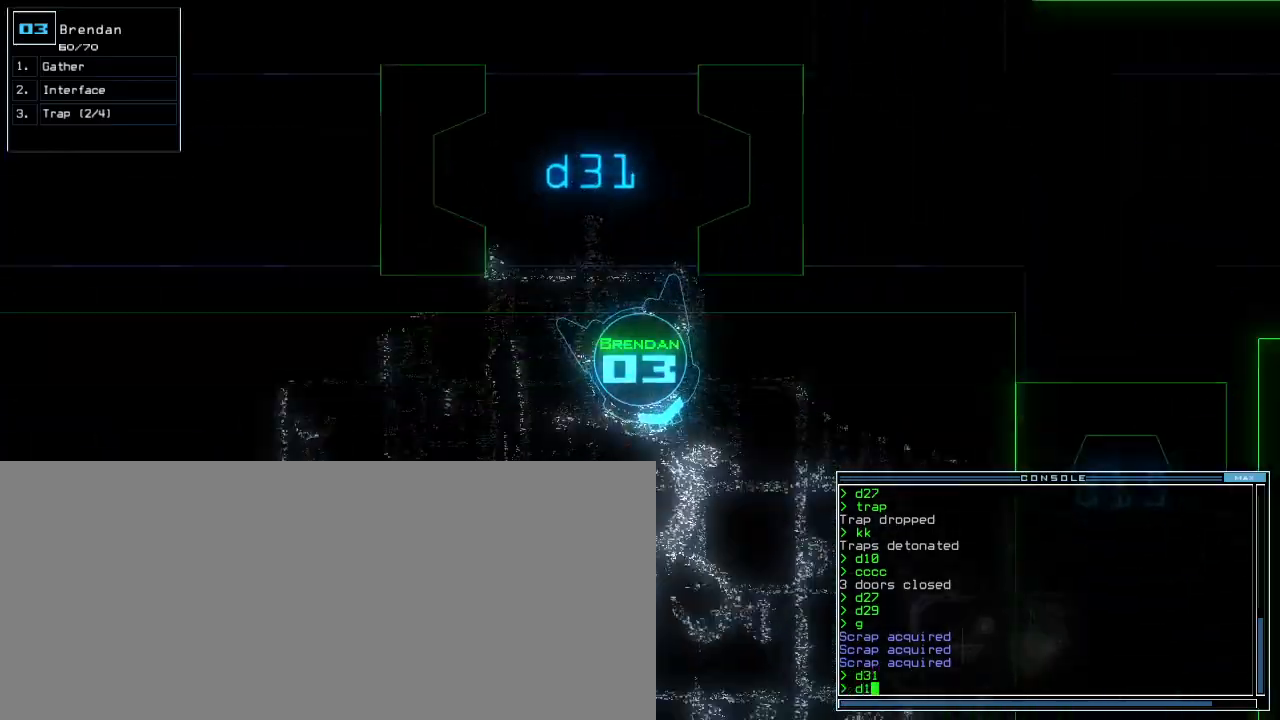
{"keys": ["up"], "events": [[20, "1", "up"], [20, "left", "down"], [140, "left", "up"], [160, "left", "down"], [300, "left", "up"], [360, "5", "down"], [460, "5", "up"]]}
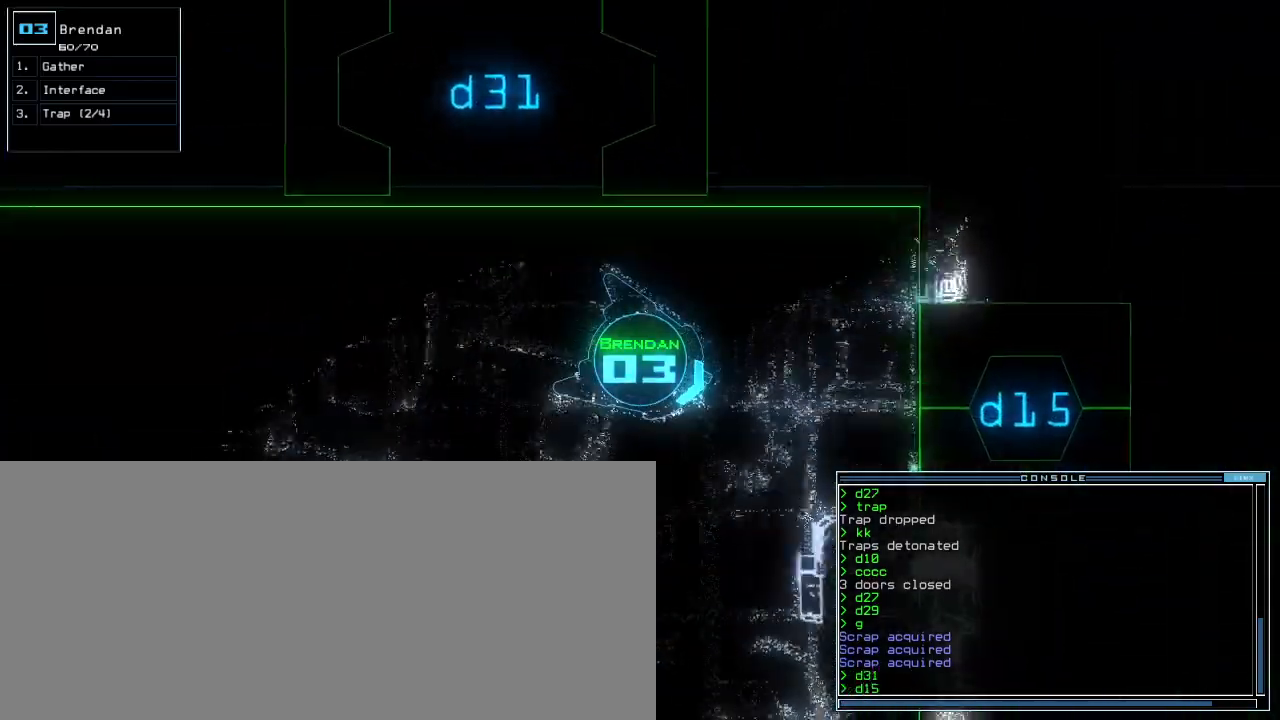
{"keys": ["up"], "events": [[40, "left", "down"], [160, "left", "up"], [360, "return", "down"], [460, "return", "up"]]}
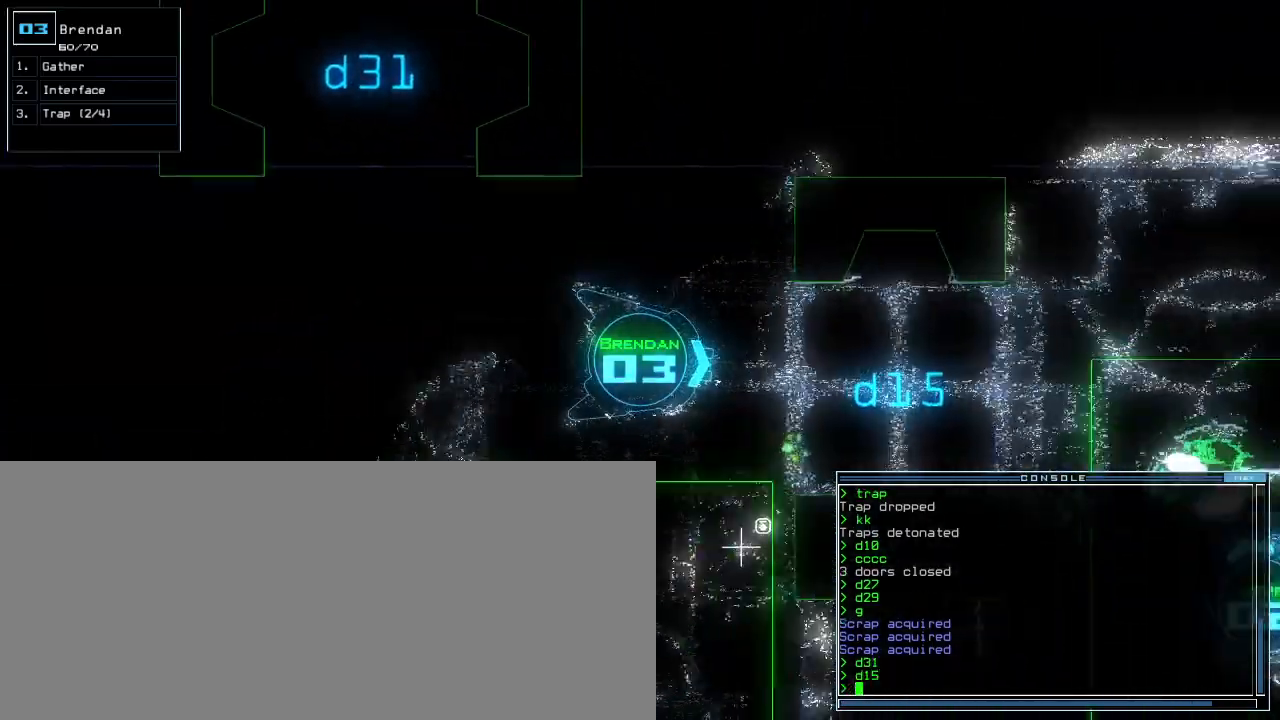
{"keys": ["up"], "events": [[380, "left", "down"], [420, "left", "up"]]}
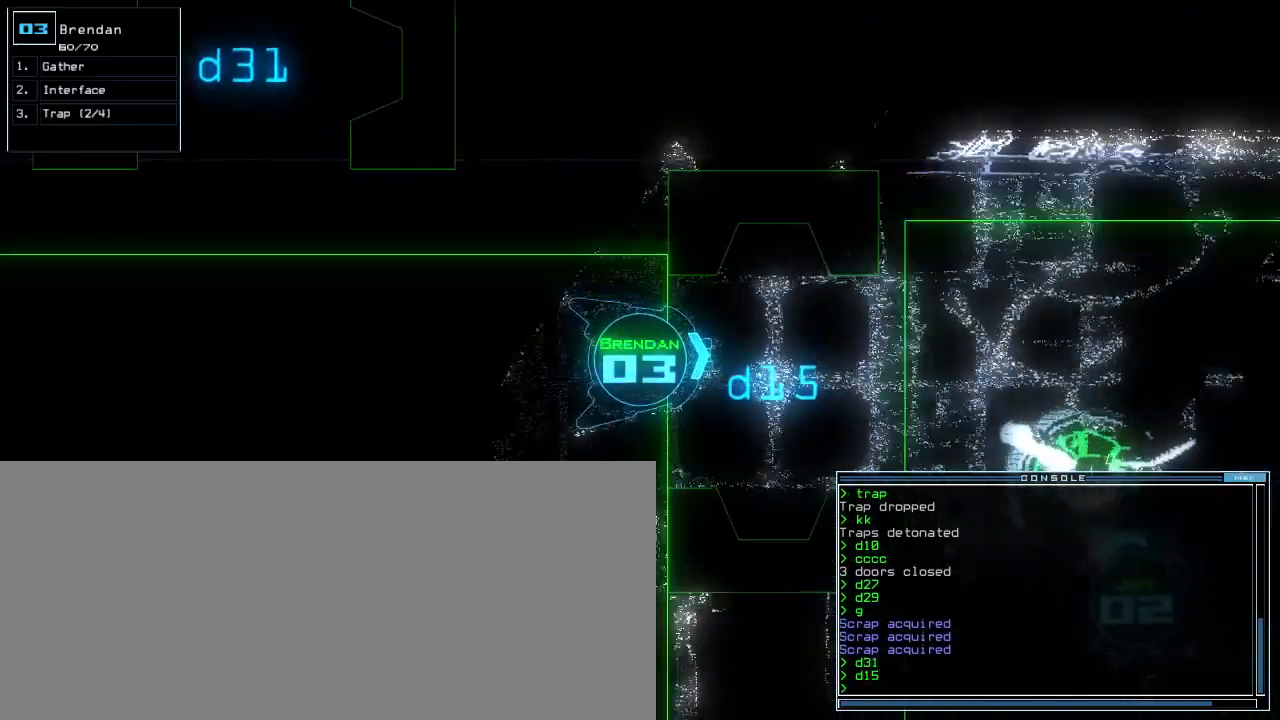
{"keys": ["up"], "events": []}
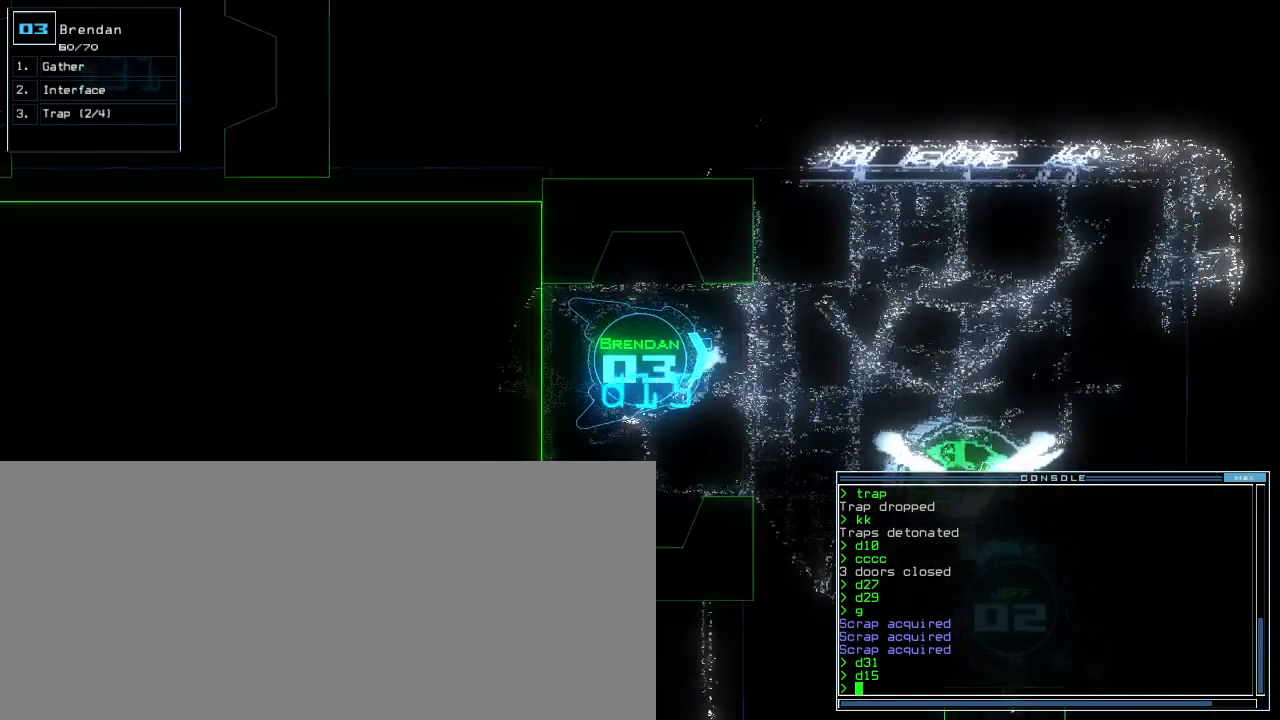
{"keys": ["up"], "events": [[180, "right", "down"], [240, "right", "up"], [380, "right", "down"], [420, "right", "up"]]}
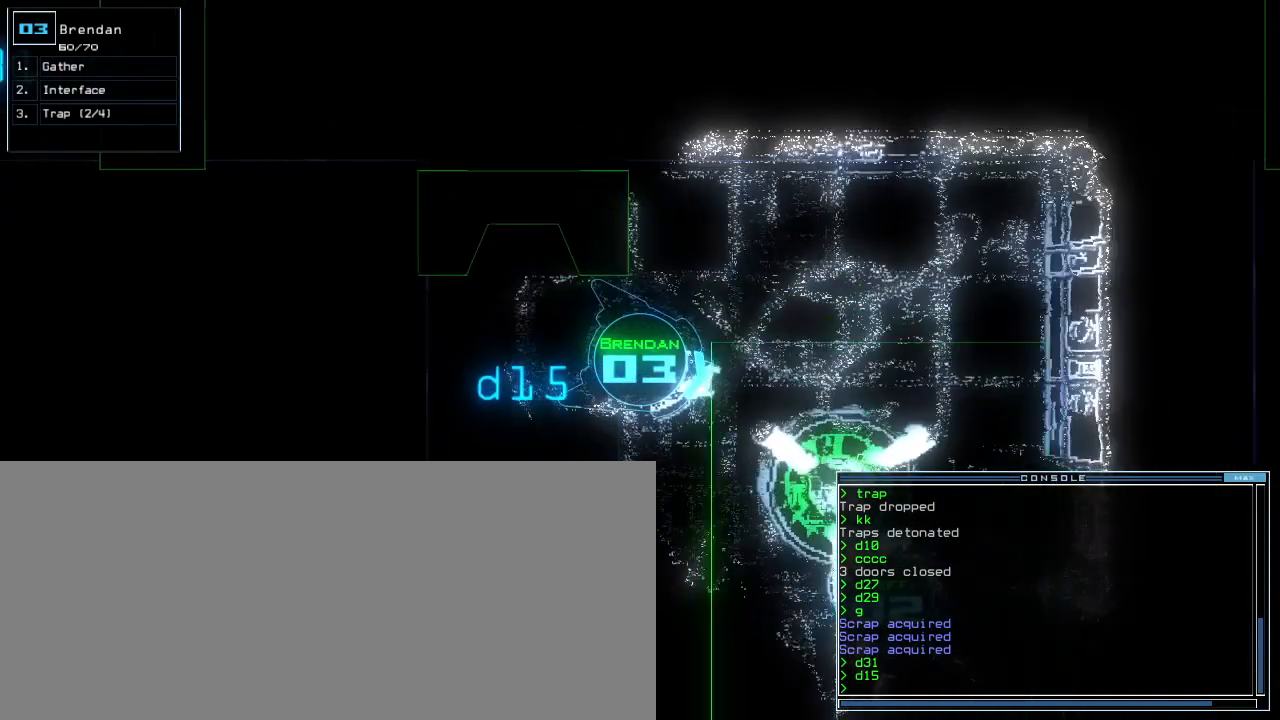
{"keys": ["up"], "events": [[20, "right", "down"], [120, "right", "up"], [140, "right", "down"], [400, "right", "up"], [420, "c", "down"], [460, "c", "up"]]}
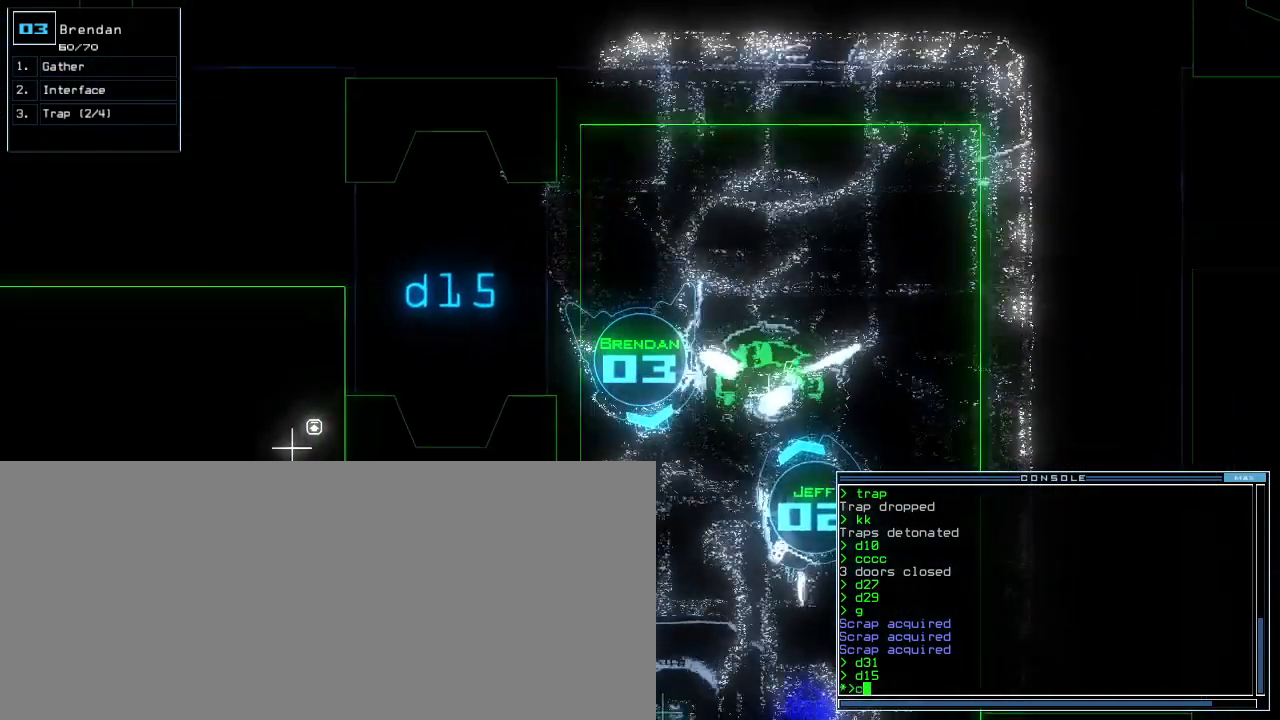
{"keys": []}
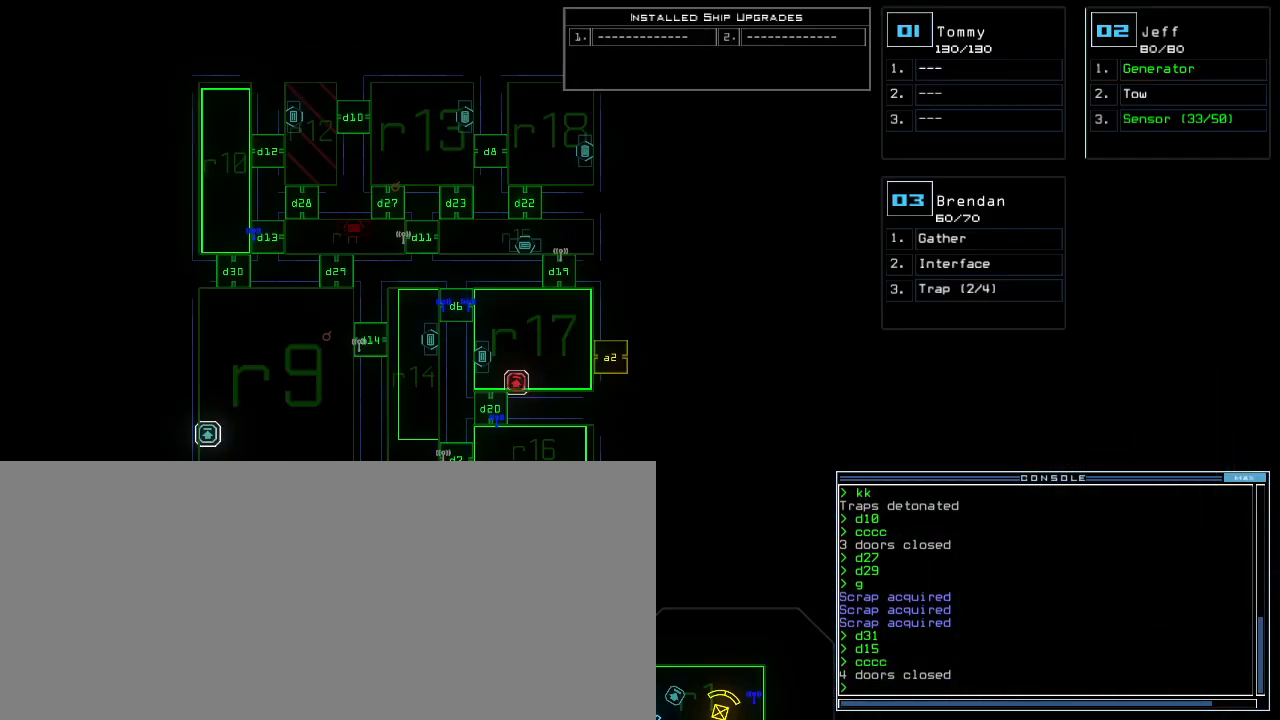
{"keys": ["4", "up"], "events": [[60, "right", "down"], [200, "up", "down"], [300, "right", "up"], [320, "4", "down"]]}
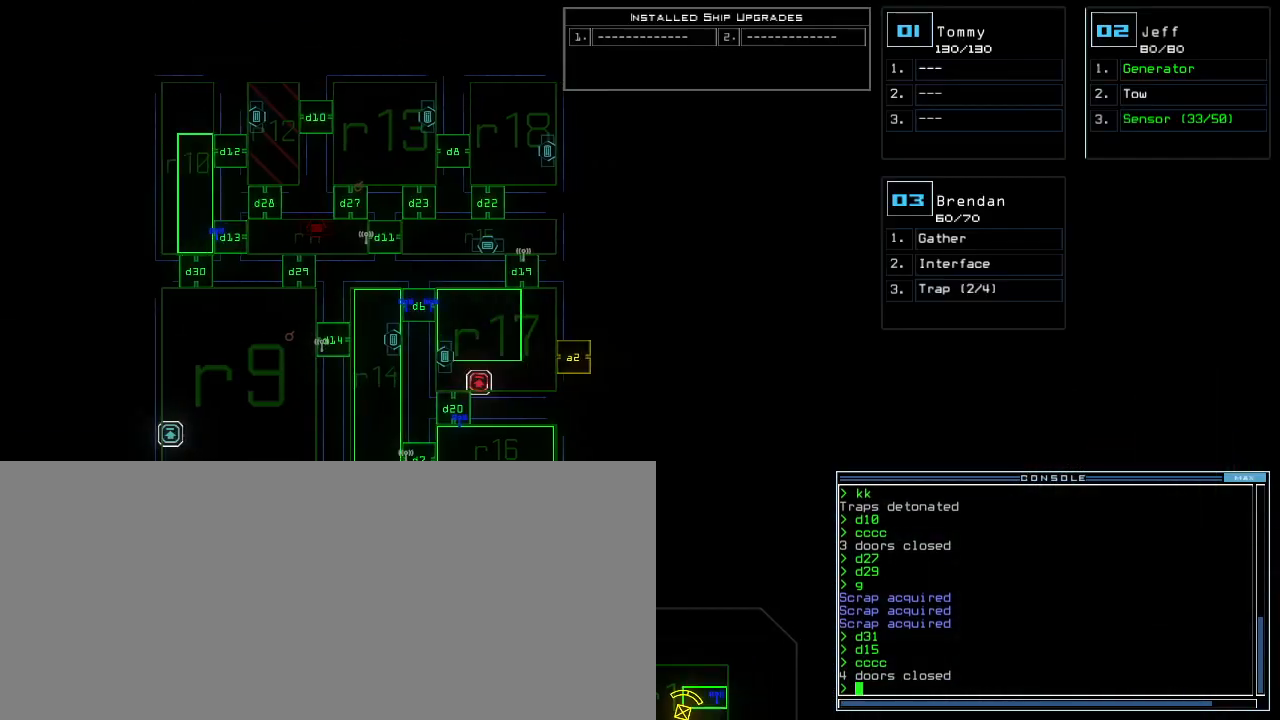
{"keys": ["down"], "events": [[20, "right", "down"], [20, "up", "up"], [40, "4", "up"], [40, "d", "down"], [60, "right", "up"], [100, "down", "down"], [140, "d", "up"], [160, "e", "down"], [340, "e", "up"]]}